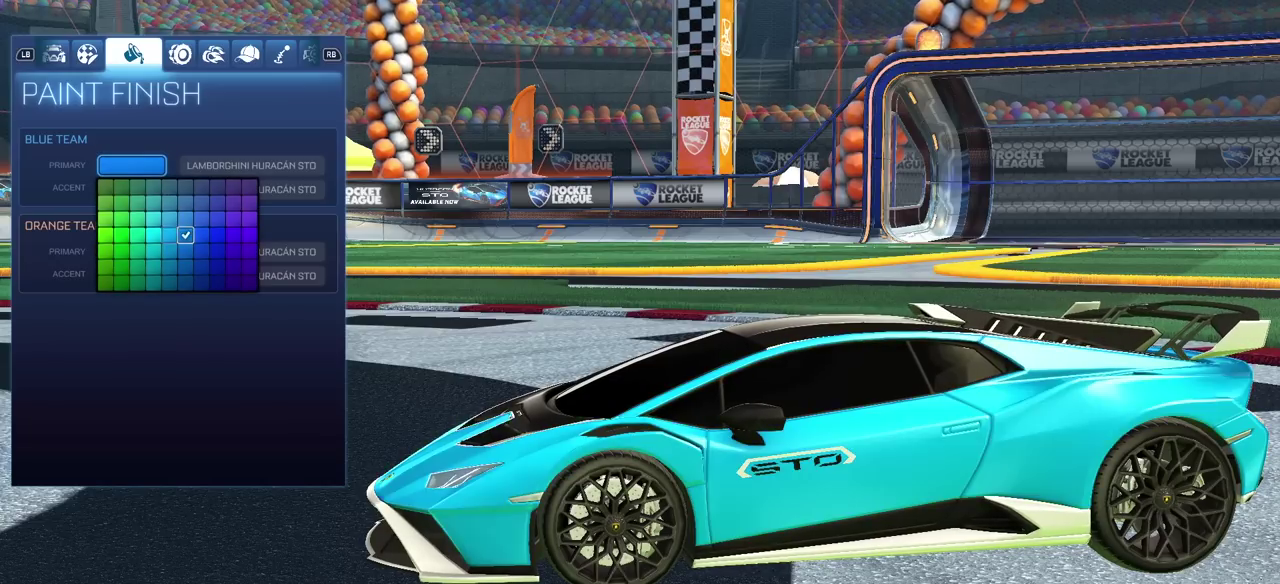
Gameplay with a controller (PlayStation layout); each line is a JSON object with the inputs held at the frame after it. "events" lists button and stick changes between this image and that frame as [ms after this image, input, new state], when the widget could be followed in between. Not read: L2 R1.
{"buttons": ["DPAD_LEFT"], "left_stick": "center", "right_stick": "center", "events": [[83, "DPAD_LEFT", "up"], [183, "DPAD_LEFT", "down"], [250, "DPAD_LEFT", "up"], [333, "DPAD_LEFT", "down"], [417, "DPAD_LEFT", "up"], [500, "DPAD_LEFT", "down"]]}
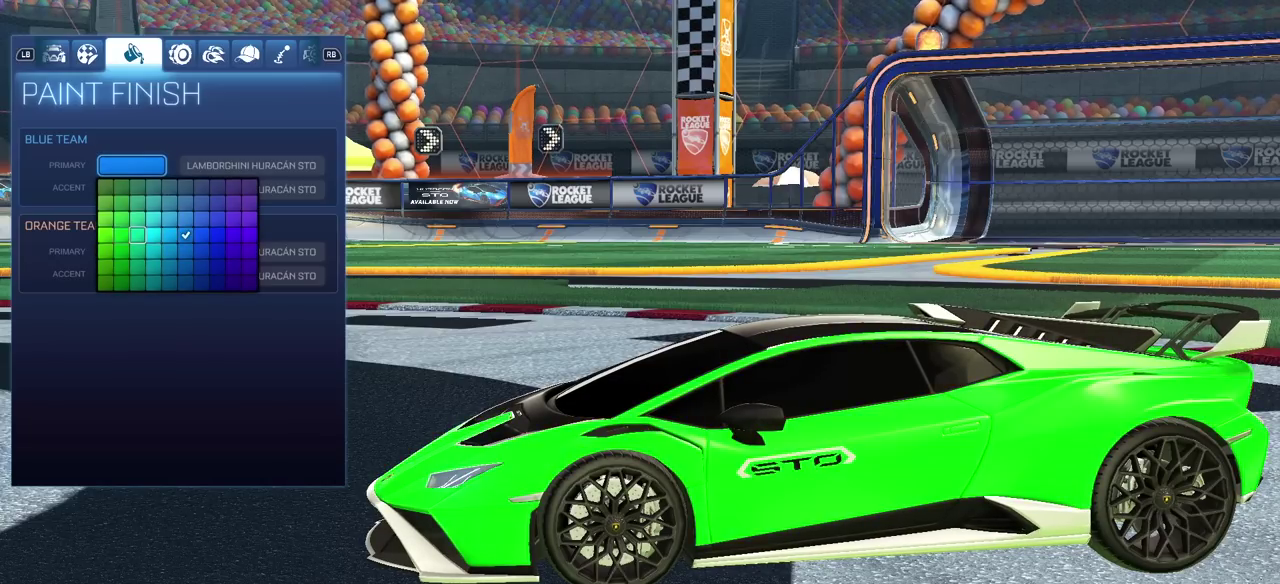
{"buttons": [], "left_stick": "center", "right_stick": "center", "events": [[83, "DPAD_LEFT", "up"], [150, "DPAD_LEFT", "down"], [233, "DPAD_LEFT", "up"]]}
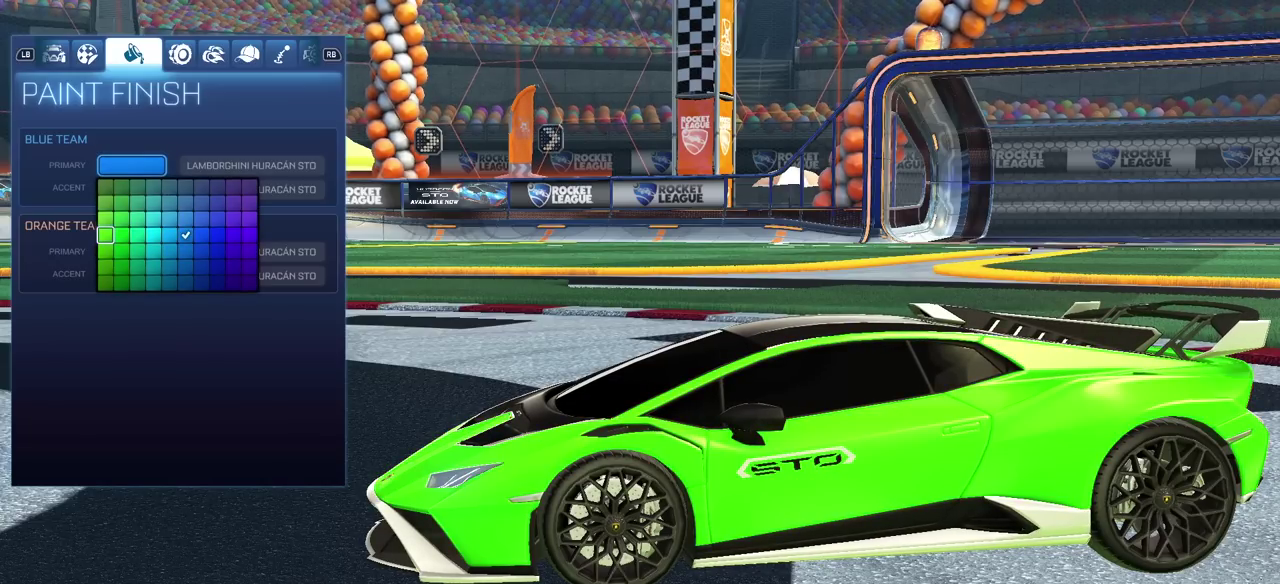
{"buttons": [], "left_stick": "center", "right_stick": "right", "events": [[433, "right_stick", "right"]]}
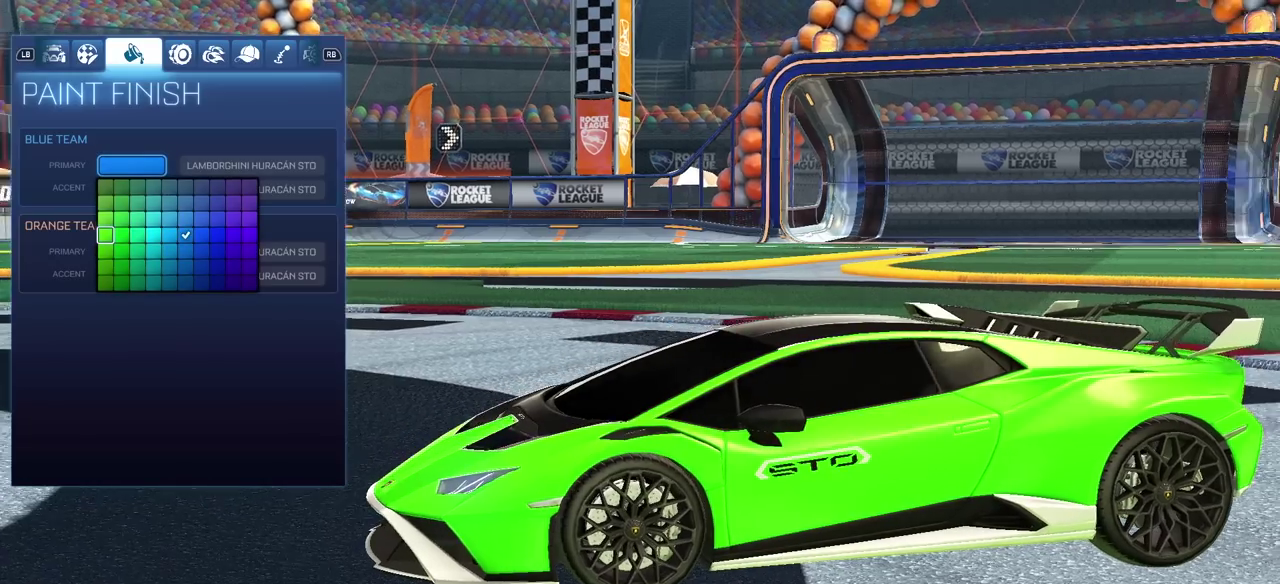
{"buttons": [], "left_stick": "center", "right_stick": "center", "events": [[467, "right_stick", "center"]]}
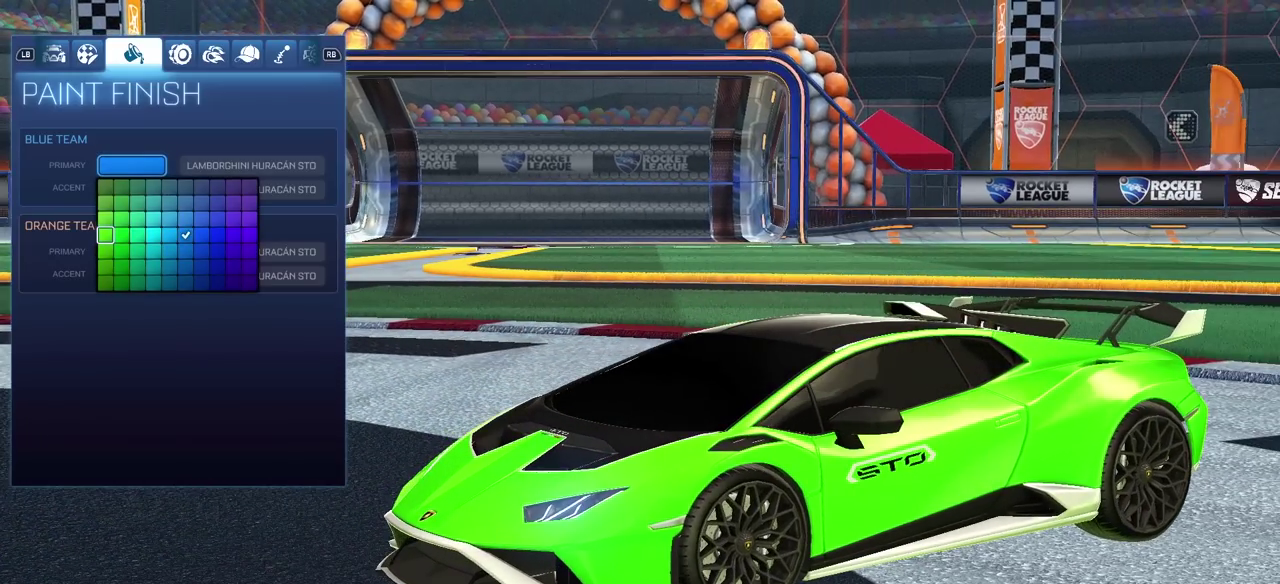
{"buttons": [], "left_stick": "center", "right_stick": "center", "events": [[133, "CROSS", "down"], [233, "CROSS", "up"]]}
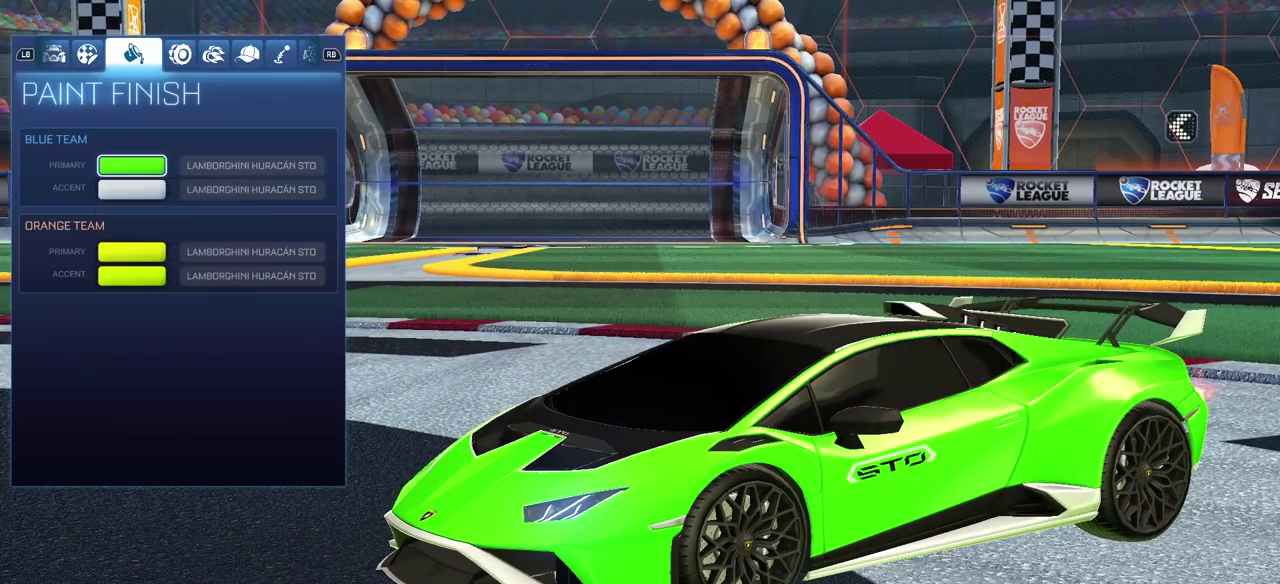
{"buttons": [], "left_stick": "center", "right_stick": "center", "events": [[117, "DPAD_DOWN", "down"], [200, "DPAD_DOWN", "up"], [233, "CROSS", "down"], [333, "CROSS", "up"]]}
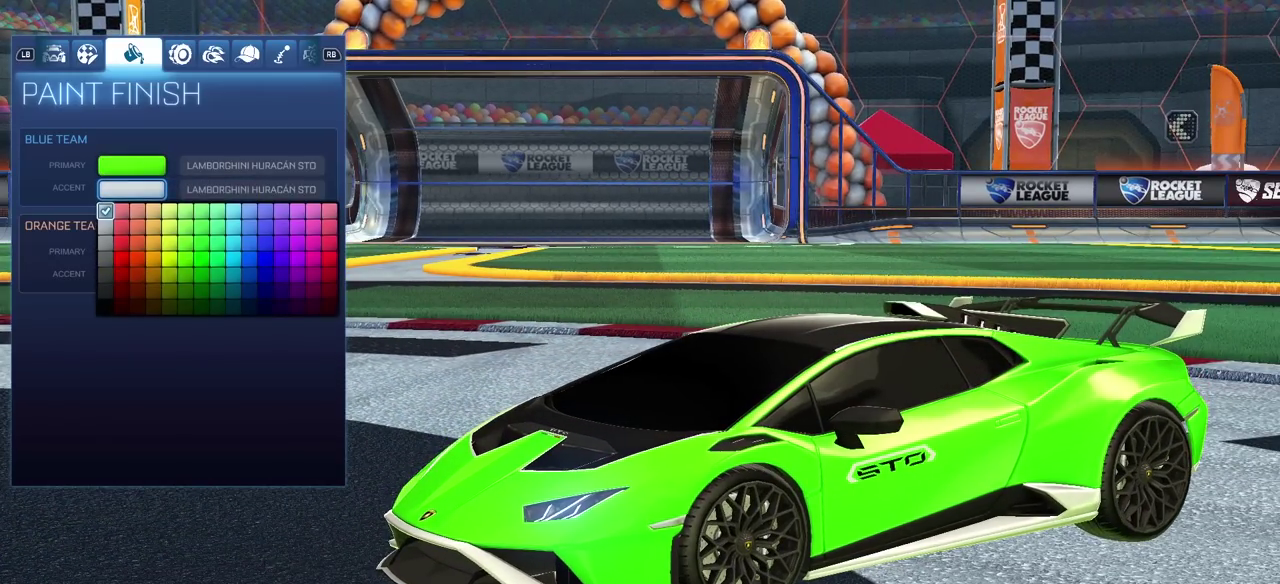
{"buttons": [], "left_stick": "center", "right_stick": "center", "events": [[350, "DPAD_DOWN", "down"], [433, "DPAD_DOWN", "up"]]}
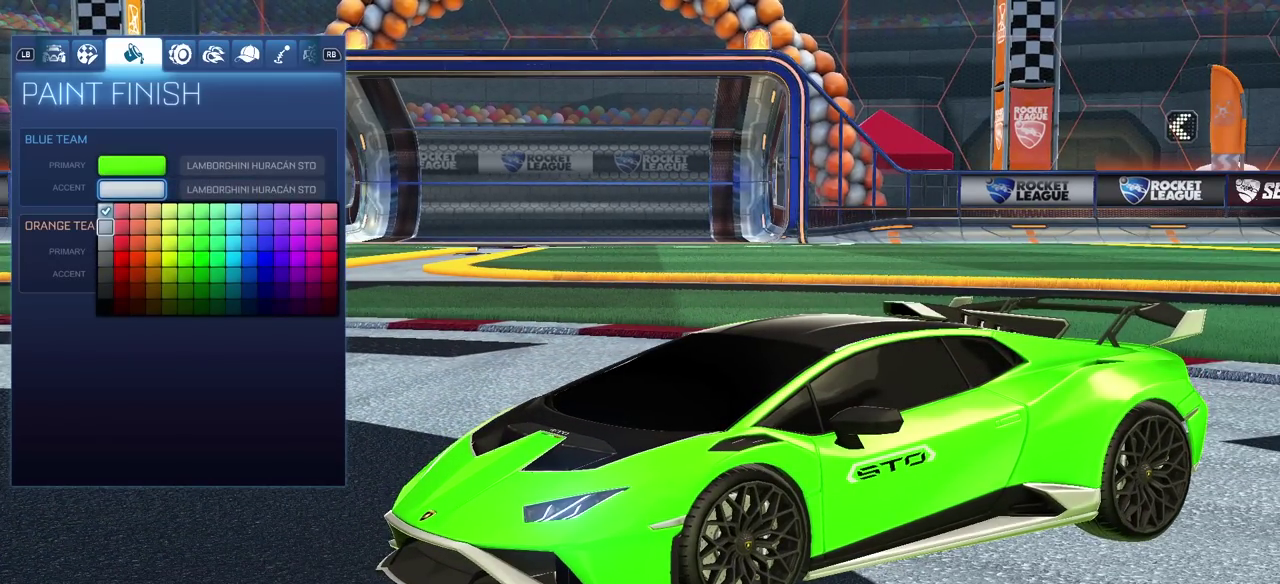
{"buttons": [], "left_stick": "center", "right_stick": "center", "events": [[17, "DPAD_DOWN", "down"], [117, "DPAD_DOWN", "up"], [217, "DPAD_RIGHT", "down"], [317, "DPAD_RIGHT", "up"], [367, "DPAD_RIGHT", "down"], [467, "DPAD_RIGHT", "up"]]}
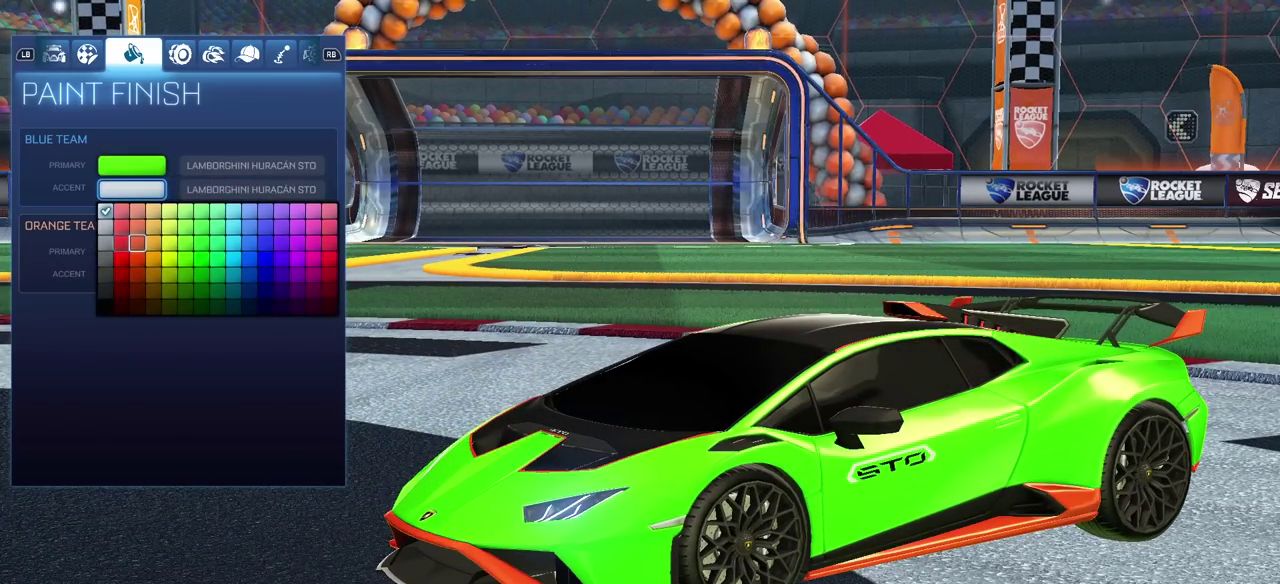
{"buttons": [], "left_stick": "center", "right_stick": "center", "events": [[50, "DPAD_RIGHT", "down"], [117, "DPAD_RIGHT", "up"], [183, "DPAD_RIGHT", "down"], [267, "DPAD_RIGHT", "up"], [350, "DPAD_RIGHT", "down"], [417, "DPAD_RIGHT", "up"]]}
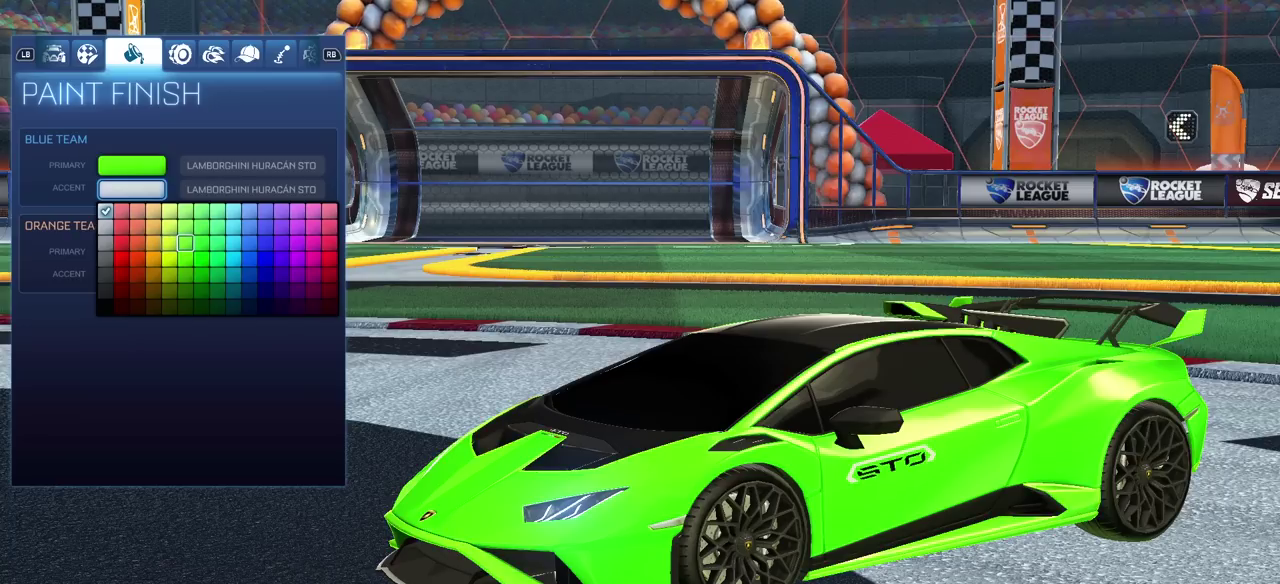
{"buttons": [], "left_stick": "center", "right_stick": "center", "events": [[17, "DPAD_DOWN", "down"], [100, "DPAD_DOWN", "up"]]}
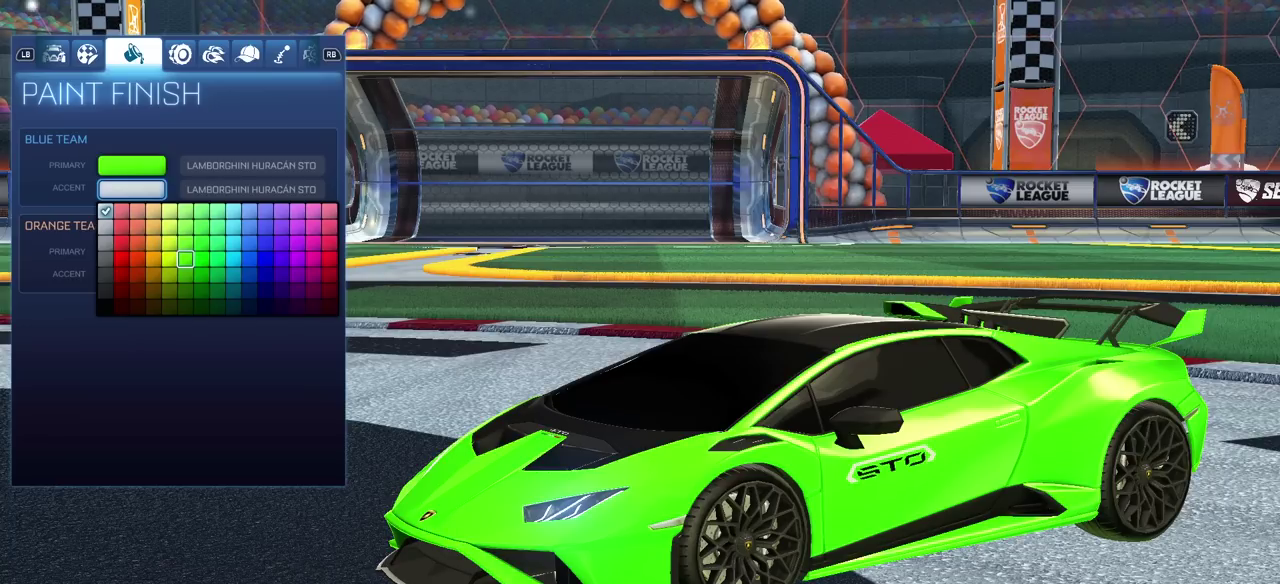
{"buttons": [], "left_stick": "center", "right_stick": "center", "events": []}
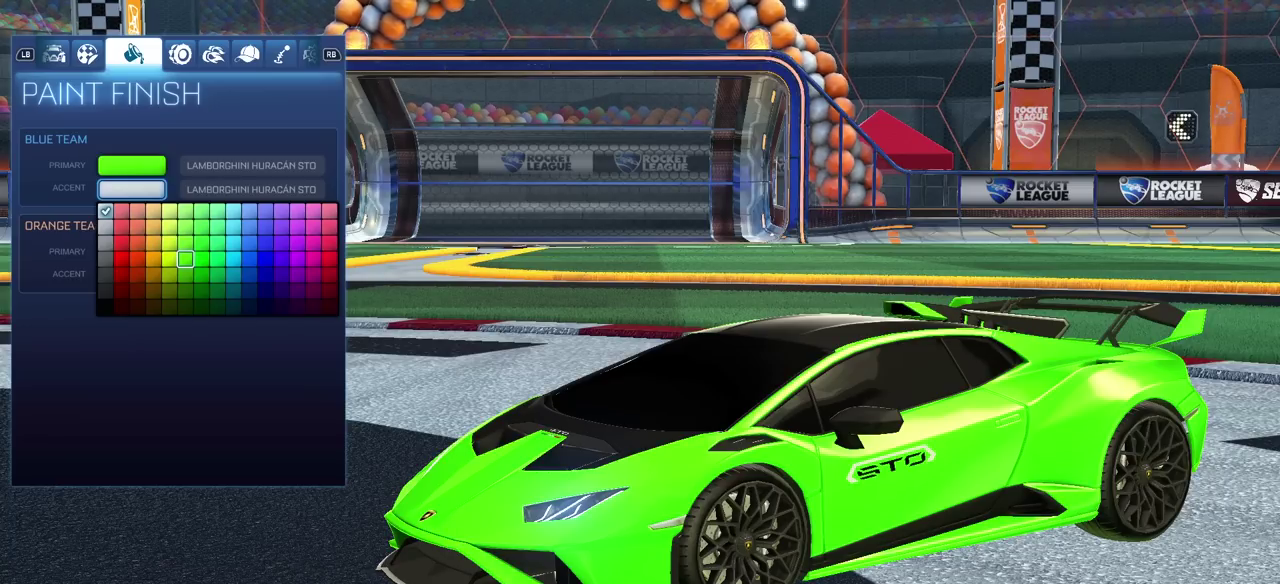
{"buttons": [], "left_stick": "center", "right_stick": "center", "events": []}
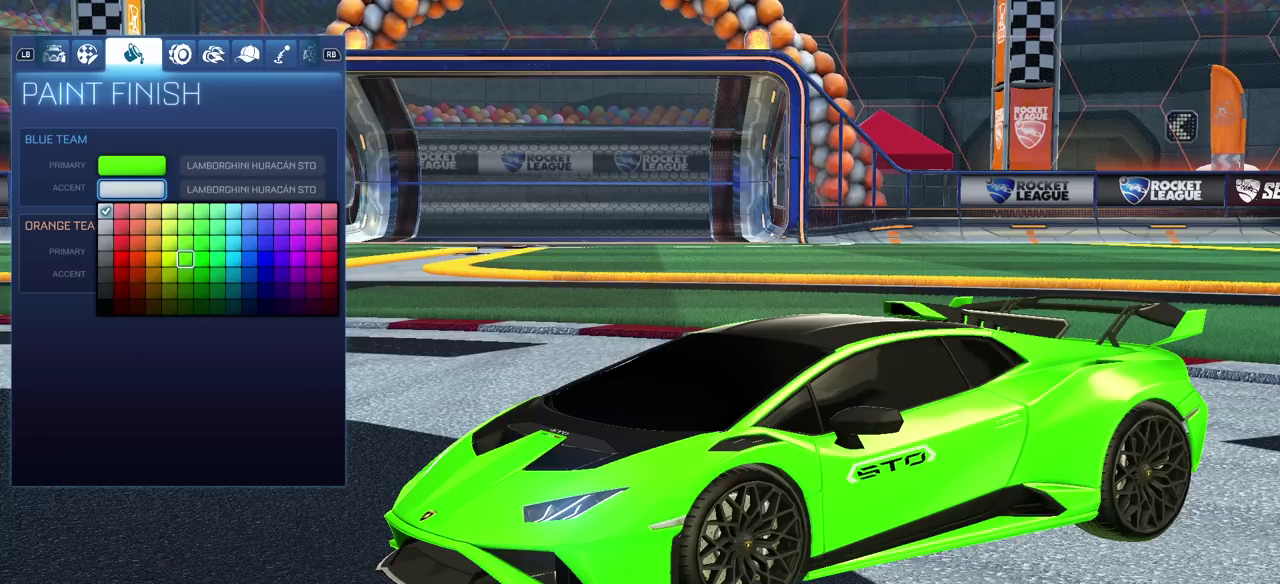
{"buttons": [], "left_stick": "center", "right_stick": "center", "events": [[33, "DPAD_RIGHT", "down"], [100, "DPAD_RIGHT", "up"], [200, "DPAD_RIGHT", "down"], [300, "DPAD_RIGHT", "up"], [350, "DPAD_RIGHT", "down"], [467, "DPAD_RIGHT", "up"]]}
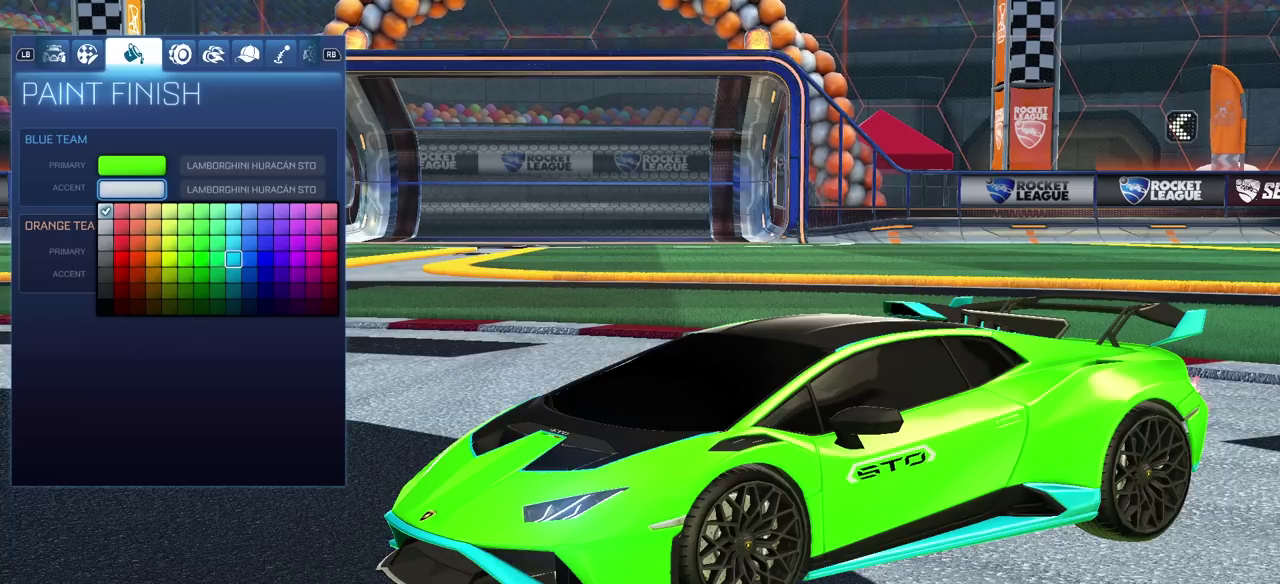
{"buttons": ["DPAD_LEFT"], "left_stick": "center", "right_stick": "center", "events": [[283, "DPAD_LEFT", "down"], [383, "DPAD_LEFT", "up"], [467, "DPAD_LEFT", "down"]]}
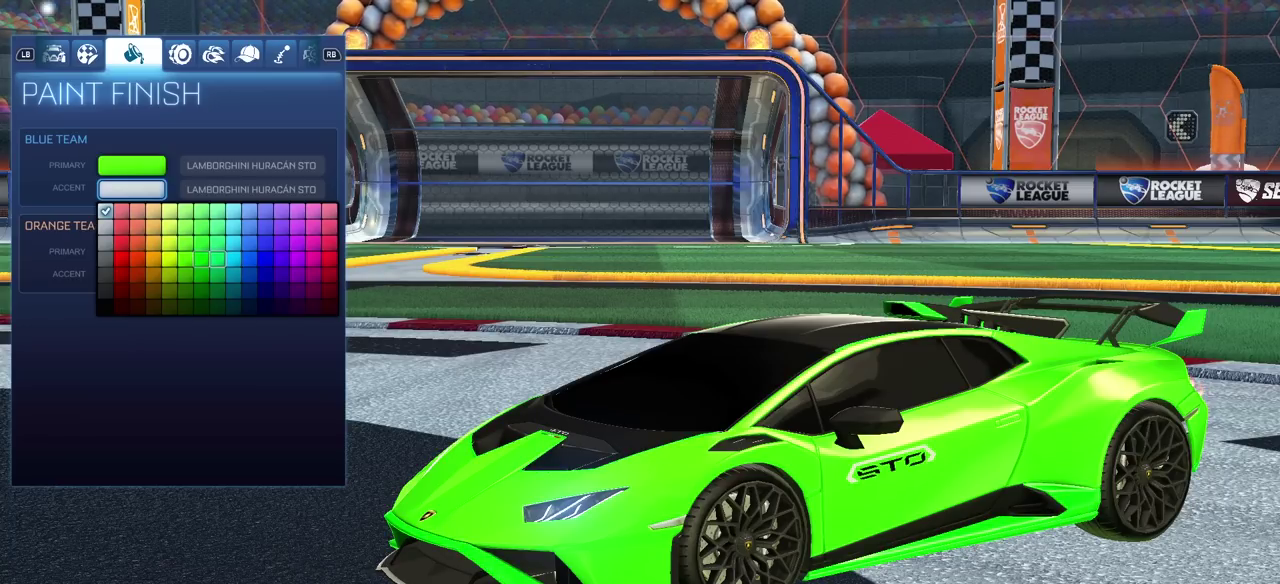
{"buttons": [], "left_stick": "center", "right_stick": "center", "events": [[33, "DPAD_LEFT", "up"], [117, "DPAD_LEFT", "down"], [217, "DPAD_LEFT", "up"]]}
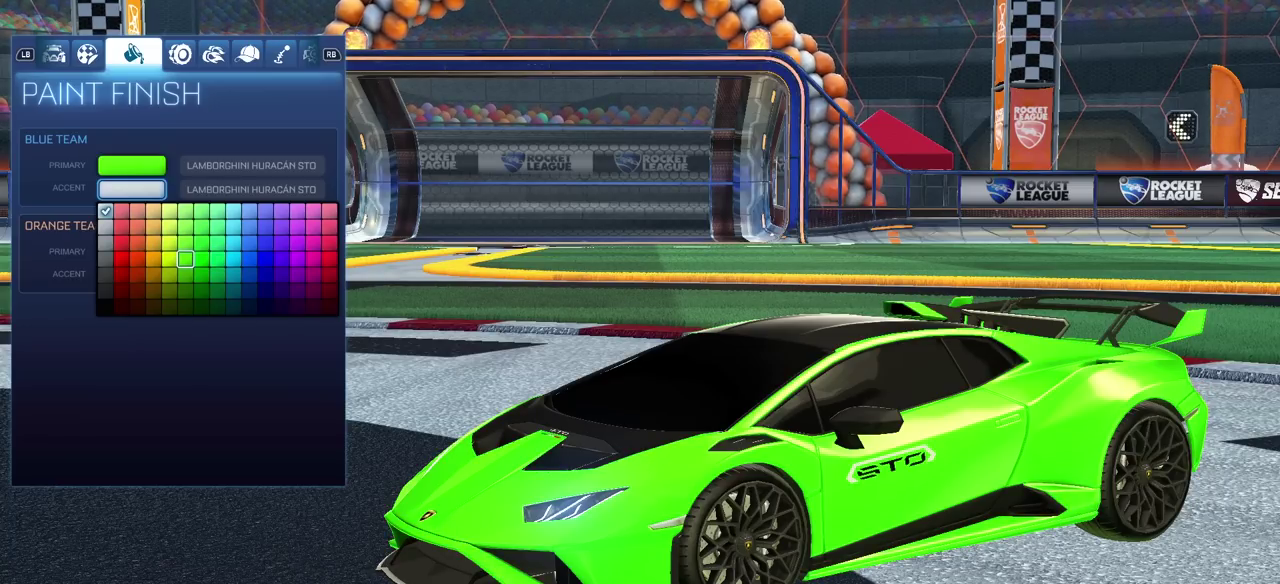
{"buttons": [], "left_stick": "center", "right_stick": "center", "events": [[417, "CROSS", "down"], [500, "CROSS", "up"]]}
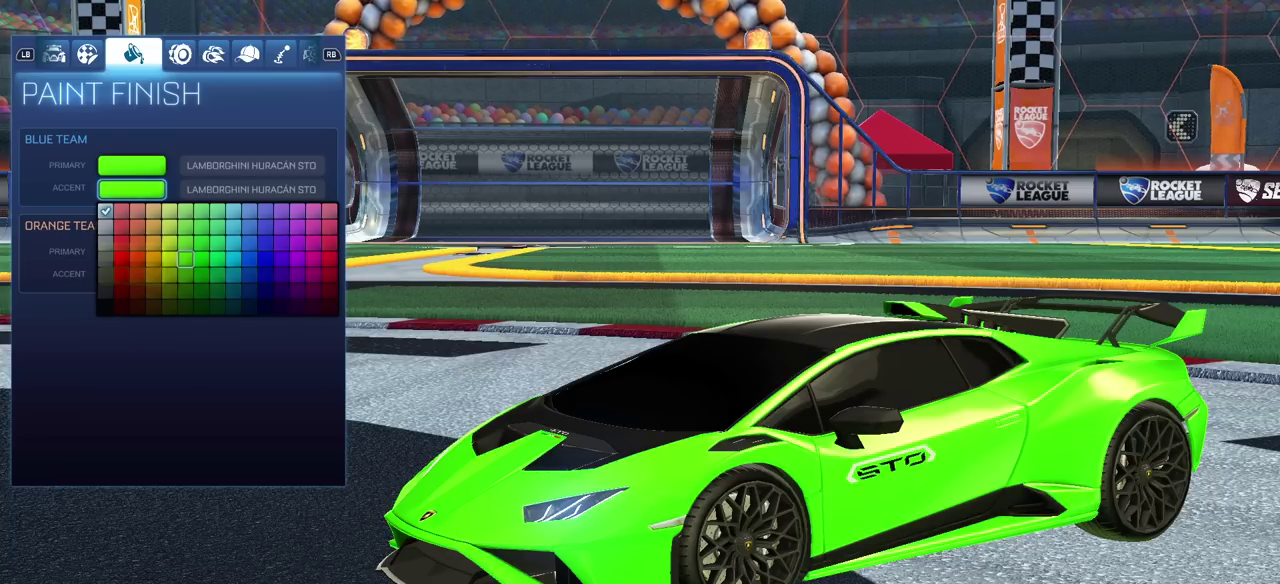
{"buttons": [], "left_stick": "center", "right_stick": "left", "events": [[183, "right_stick", "left"]]}
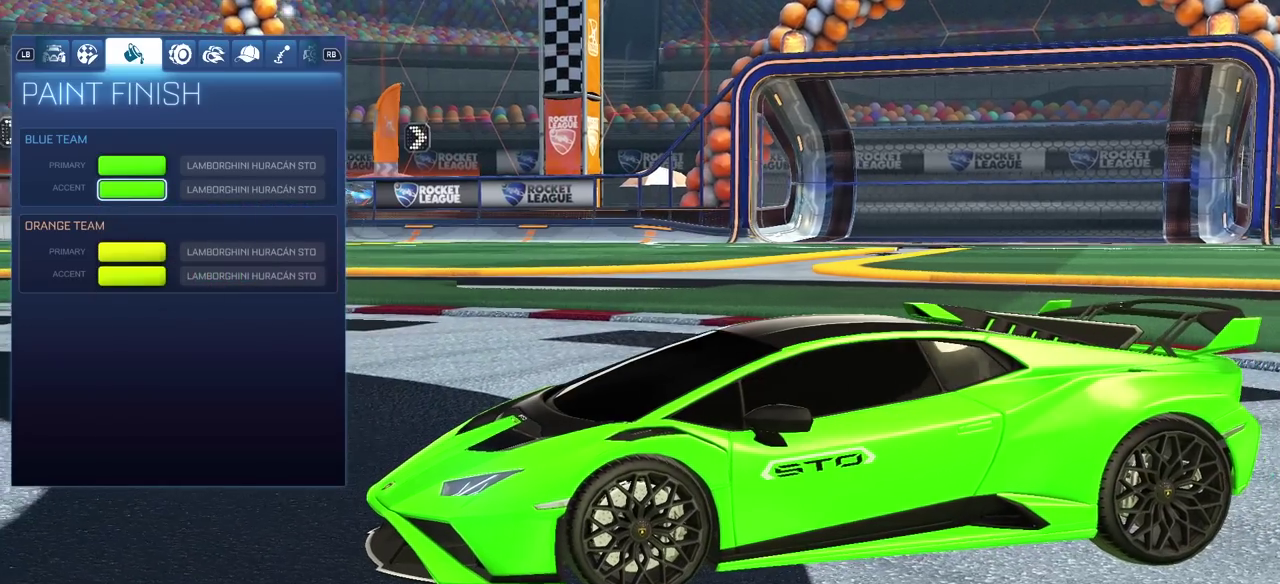
{"buttons": [], "left_stick": "center", "right_stick": "center", "events": [[83, "right_stick", "center"]]}
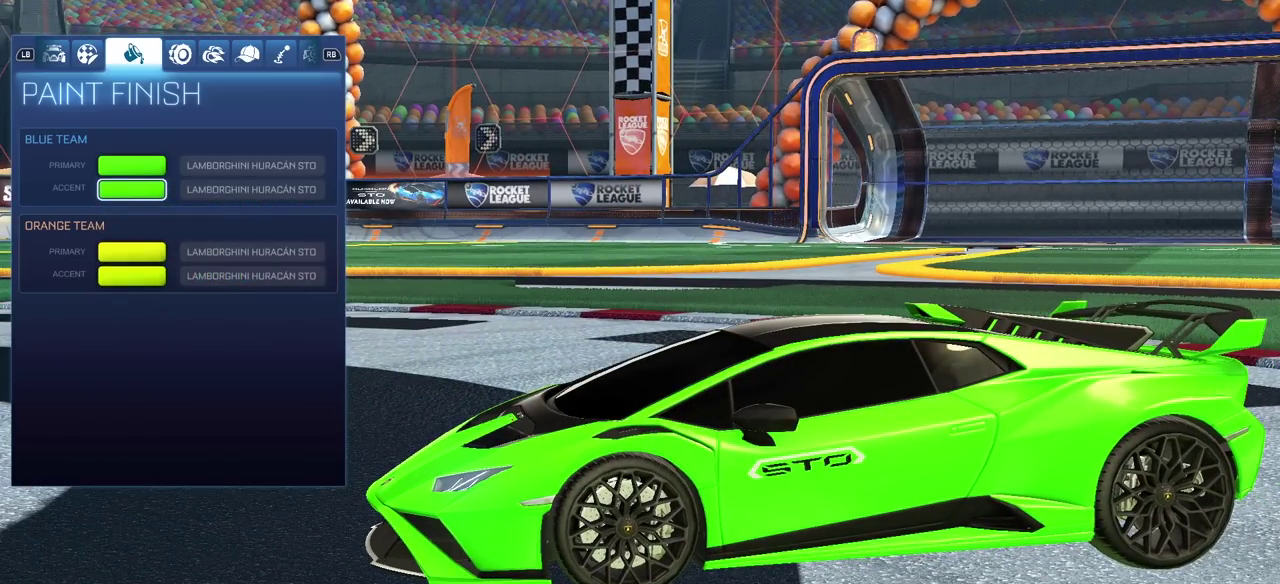
{"buttons": [], "left_stick": "center", "right_stick": "center", "events": [[67, "DPAD_DOWN", "down"], [150, "DPAD_DOWN", "up"]]}
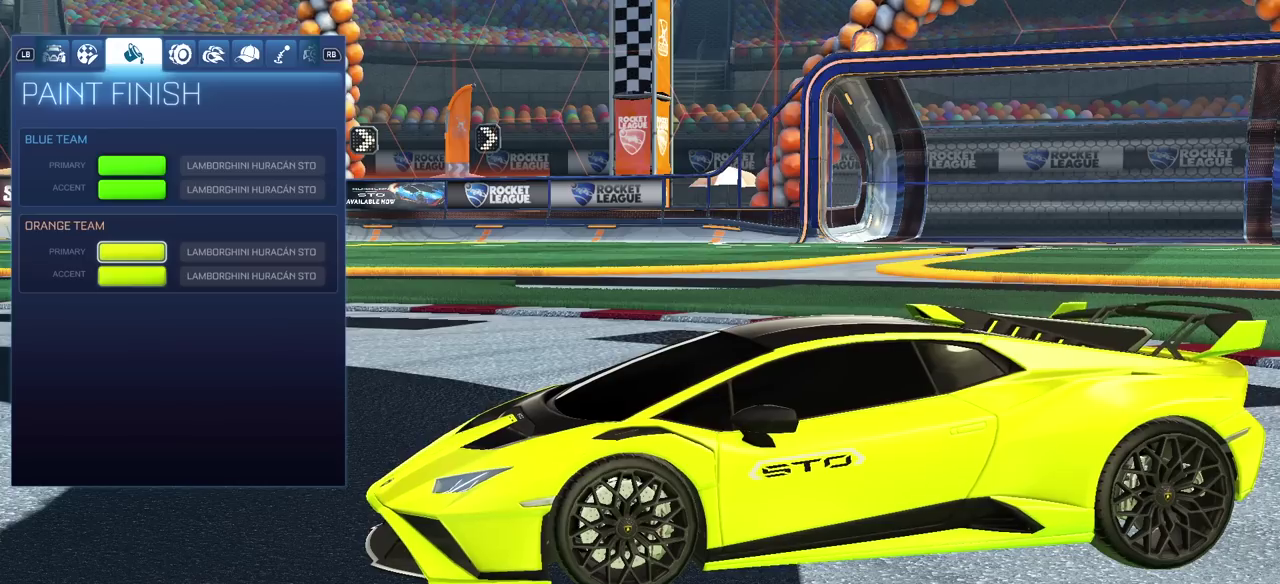
{"buttons": [], "left_stick": "center", "right_stick": "center", "events": [[17, "DPAD_DOWN", "down"], [117, "DPAD_DOWN", "up"], [233, "CROSS", "down"], [317, "CROSS", "up"]]}
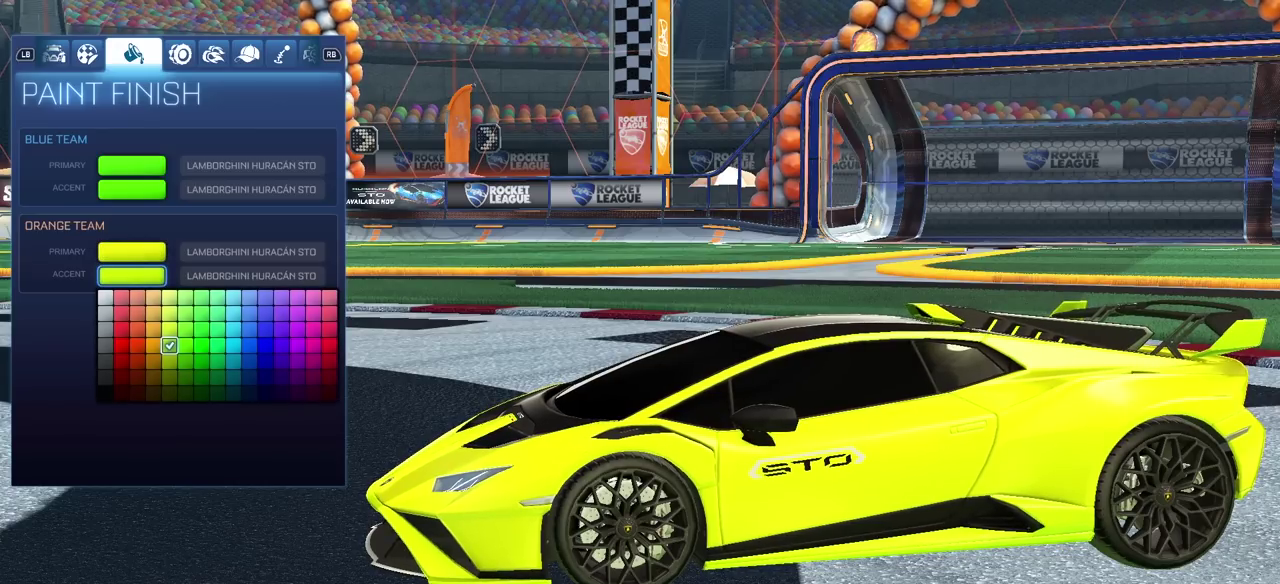
{"buttons": ["DPAD_LEFT"], "left_stick": "center", "right_stick": "center", "events": [[500, "DPAD_LEFT", "down"]]}
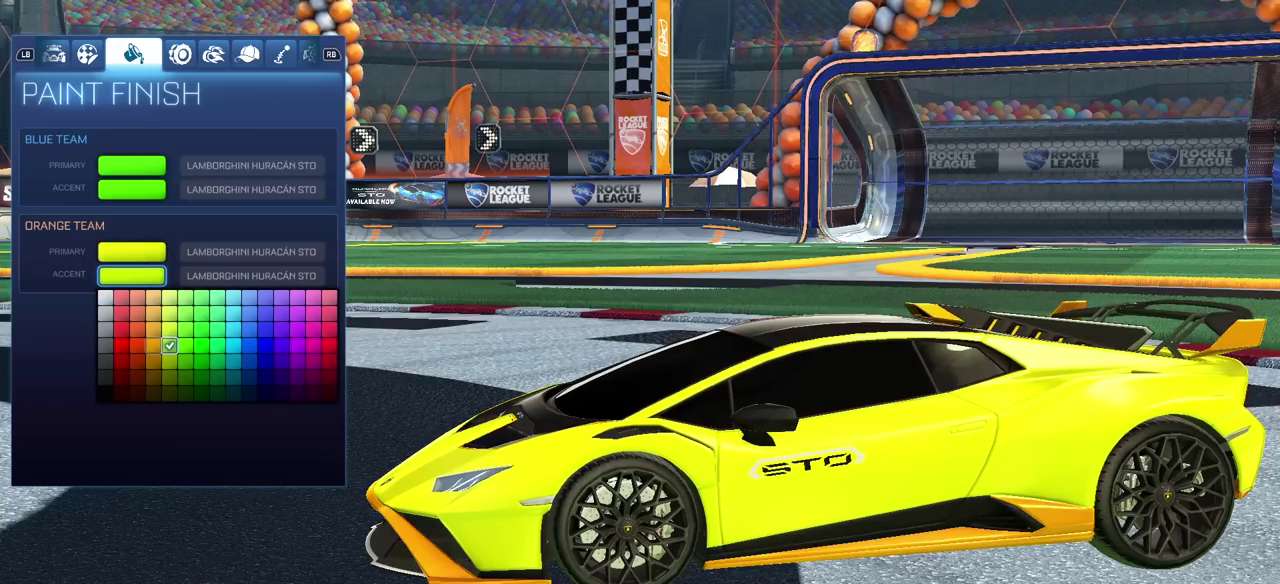
{"buttons": [], "left_stick": "center", "right_stick": "center", "events": [[83, "DPAD_LEFT", "up"], [217, "DPAD_LEFT", "down"], [267, "DPAD_LEFT", "up"]]}
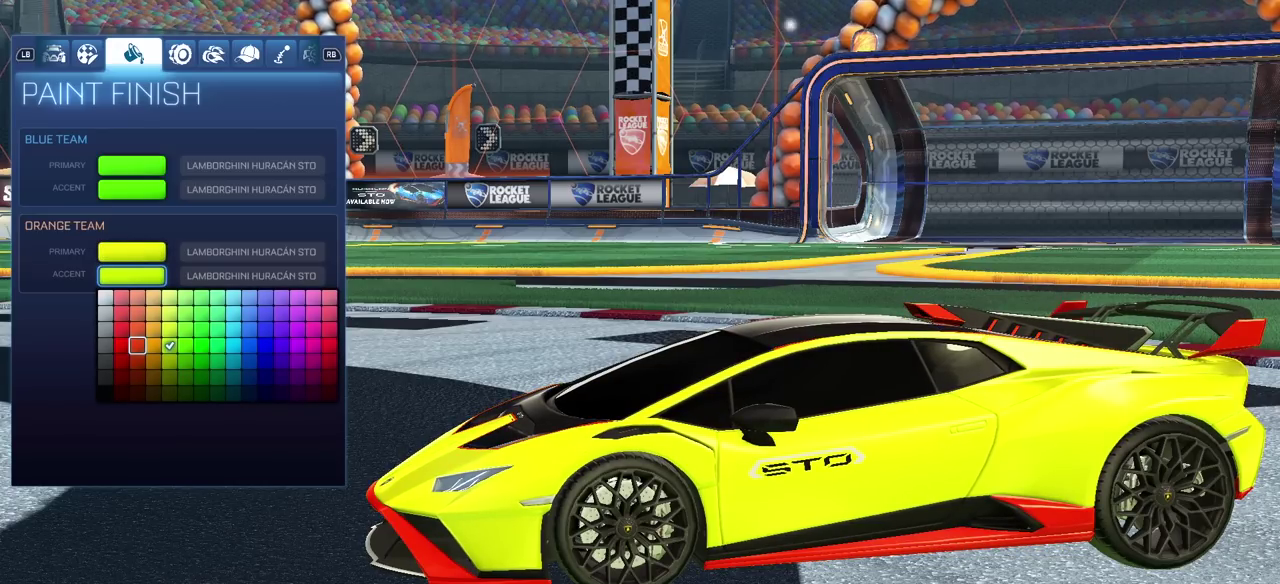
{"buttons": ["DPAD_RIGHT"], "left_stick": "center", "right_stick": "center", "events": [[483, "DPAD_RIGHT", "down"]]}
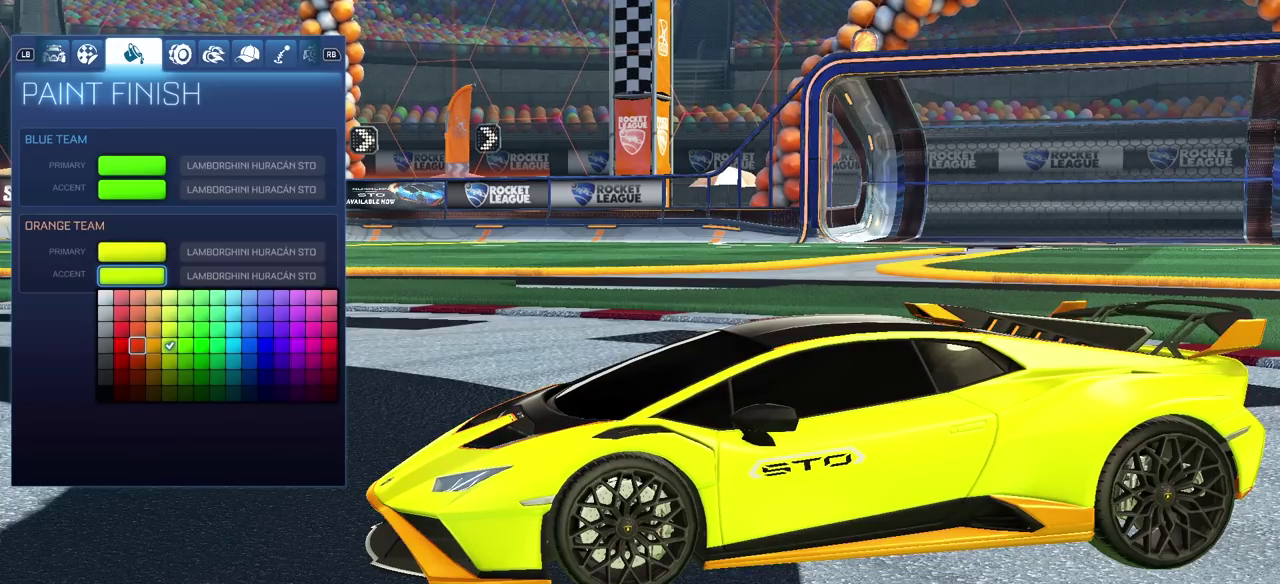
{"buttons": [], "left_stick": "center", "right_stick": "center", "events": [[100, "DPAD_RIGHT", "up"]]}
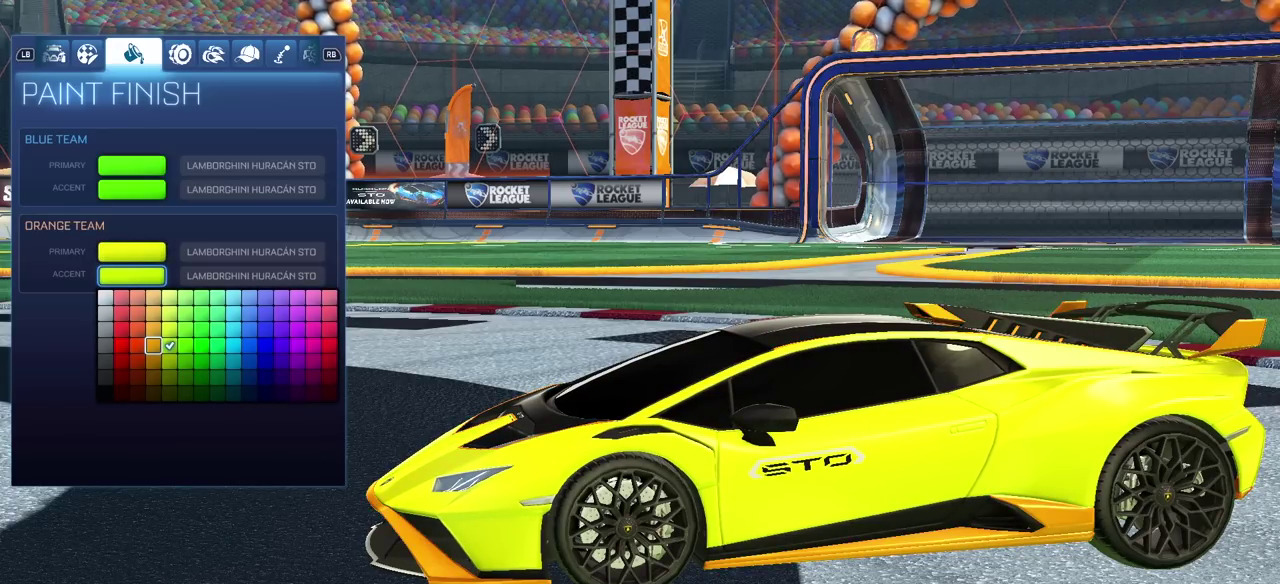
{"buttons": [], "left_stick": "center", "right_stick": "center", "events": [[350, "DPAD_LEFT", "down"], [450, "DPAD_LEFT", "up"]]}
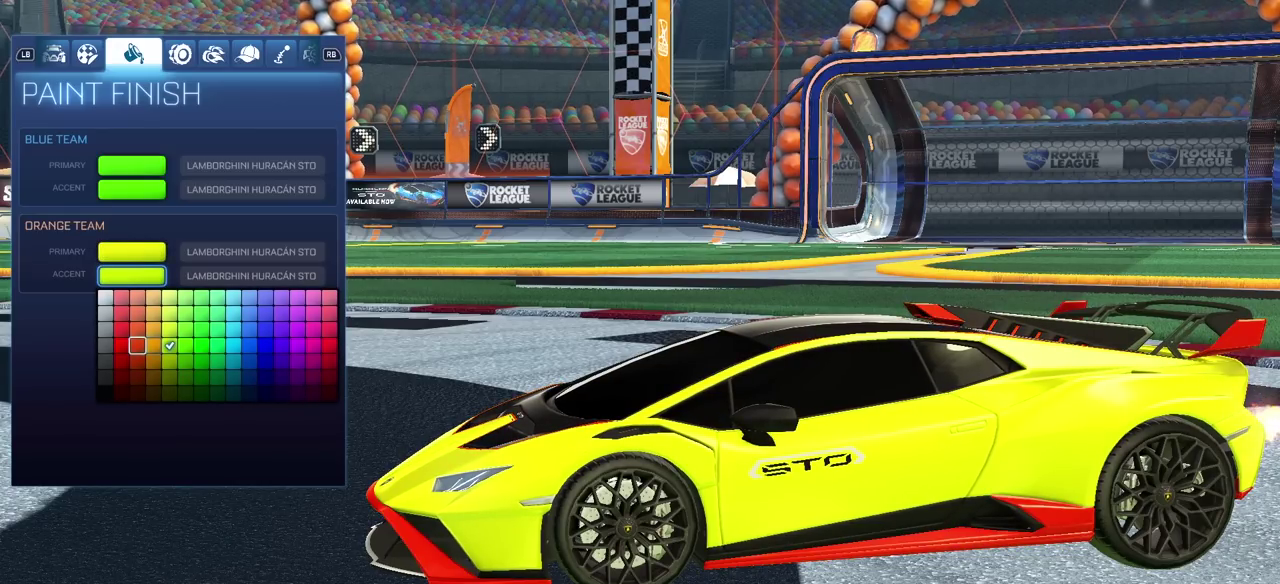
{"buttons": [], "left_stick": "center", "right_stick": "center", "events": [[33, "CROSS", "down"], [150, "CROSS", "up"], [217, "DPAD_UP", "down"], [333, "DPAD_UP", "up"], [367, "CROSS", "down"], [450, "CROSS", "up"]]}